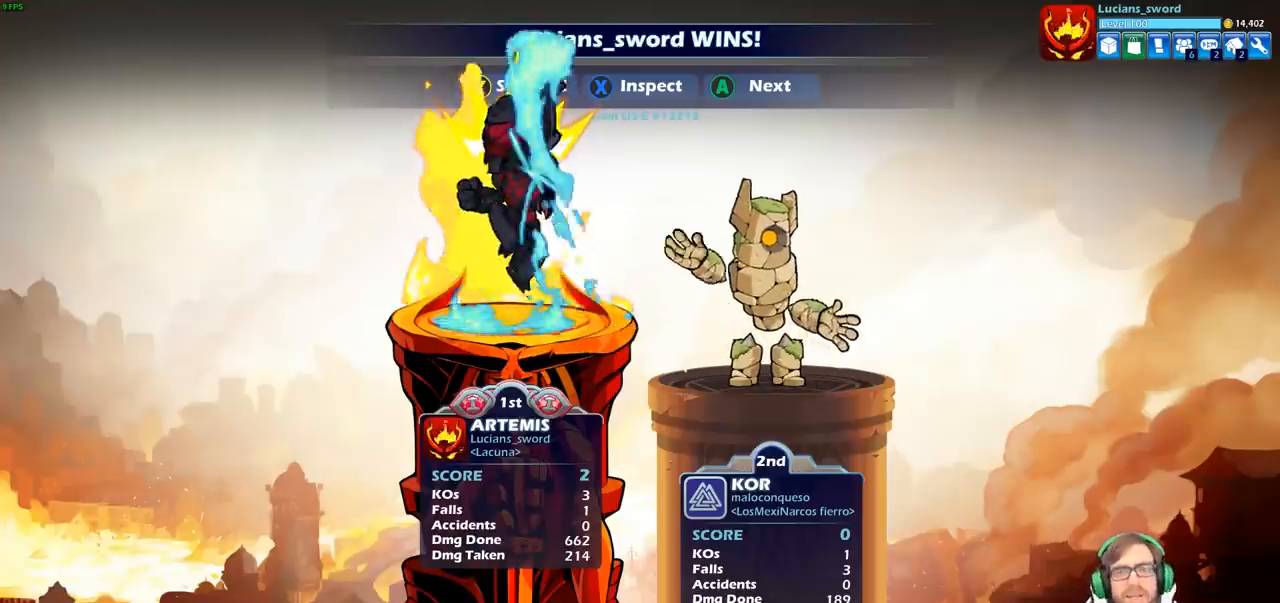
Gameplay with a controller (PlayStation layout); each line is a JSON object with the inputs held at the frame after it. "events" lists button and stick changes between this image and that frame as [ms after this image, input, new state], when the widget could be followed in between.
{"buttons": ["TRIANGLE"], "left_stick": "center", "right_stick": "center", "events": [[283, "TRIANGLE", "down"], [383, "TRIANGLE", "up"], [467, "TRIANGLE", "down"]]}
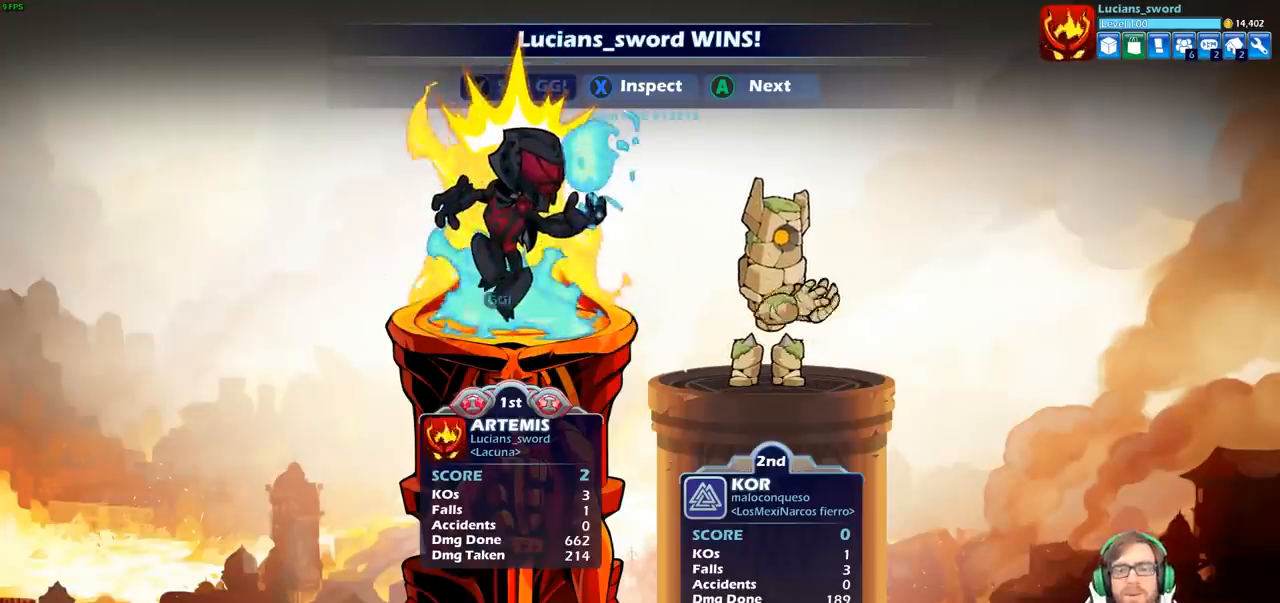
{"buttons": ["CROSS"], "left_stick": "center", "right_stick": "center", "events": [[67, "TRIANGLE", "up"], [133, "TRIANGLE", "down"], [217, "TRIANGLE", "up"], [467, "CROSS", "down"]]}
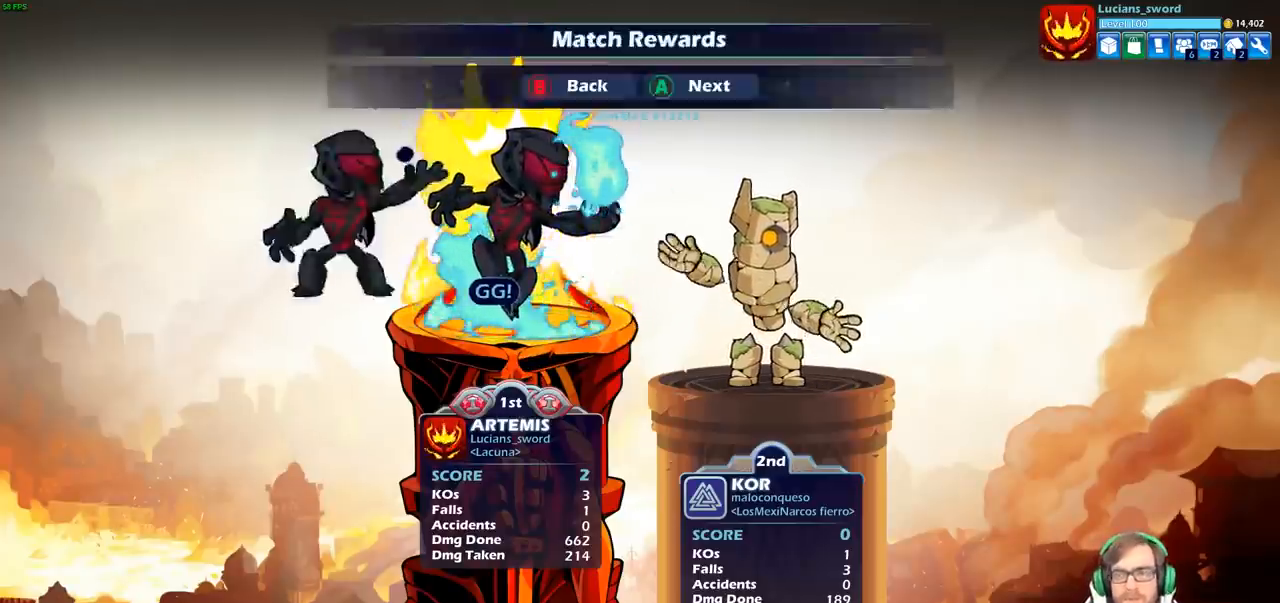
{"buttons": ["CROSS"], "left_stick": "center", "right_stick": "center", "events": [[117, "CROSS", "up"], [483, "CROSS", "down"]]}
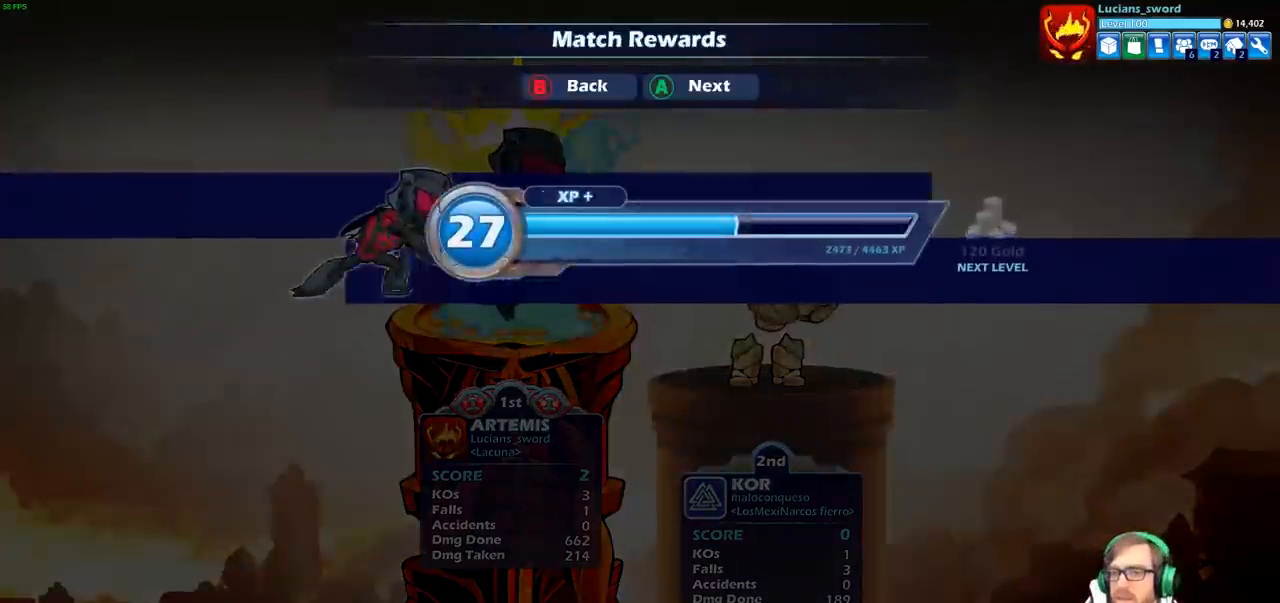
{"buttons": [], "left_stick": "center", "right_stick": "center", "events": [[133, "CROSS", "up"]]}
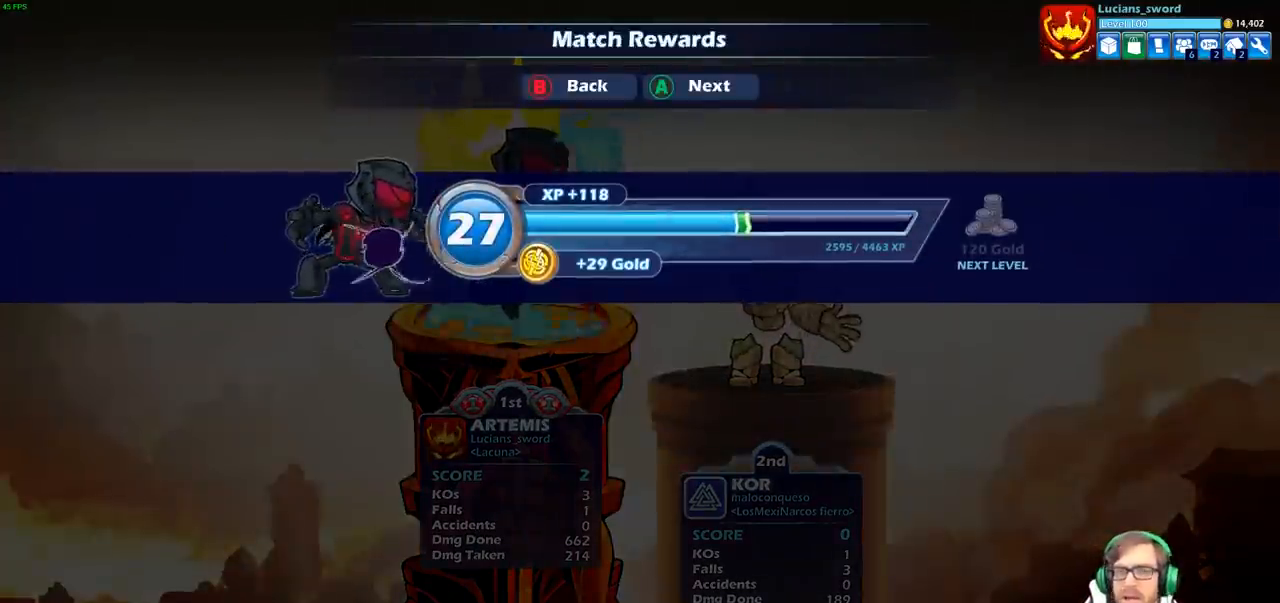
{"buttons": [], "left_stick": "center", "right_stick": "center", "events": []}
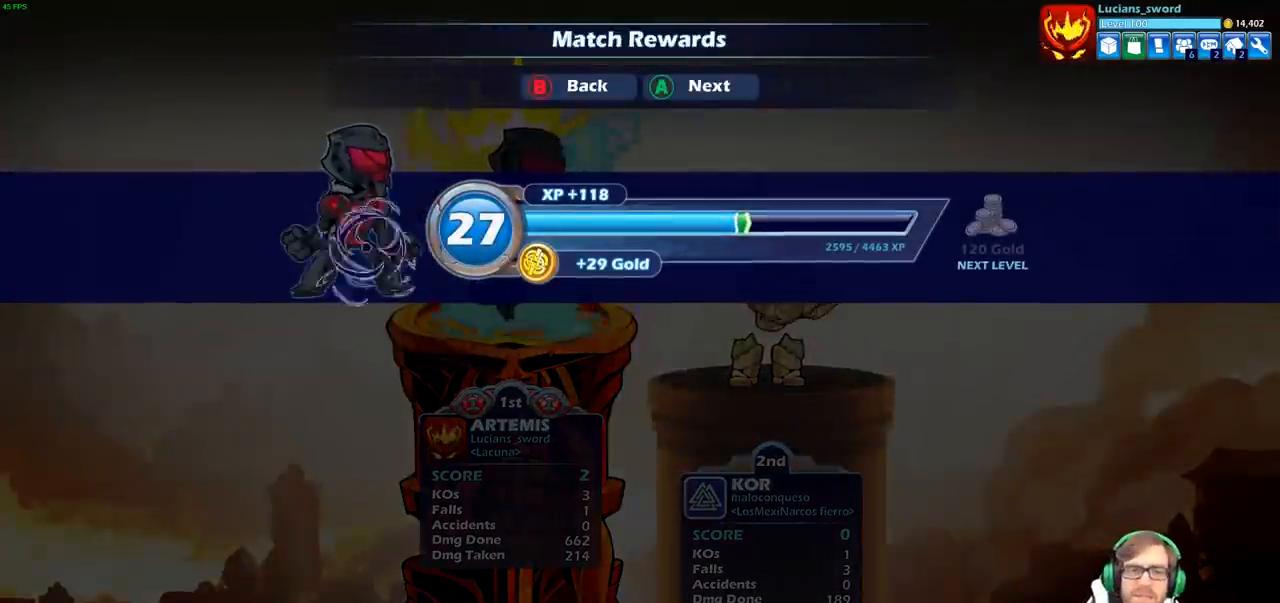
{"buttons": [], "left_stick": "center", "right_stick": "center", "events": [[100, "CROSS", "down"], [283, "CROSS", "up"]]}
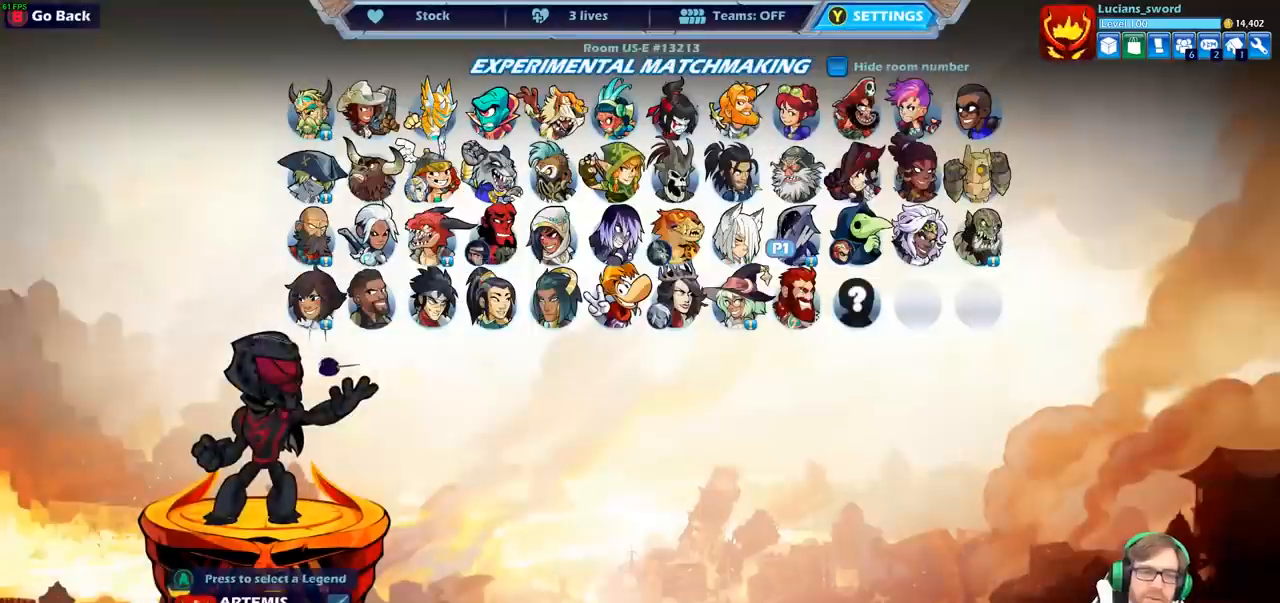
{"buttons": [], "left_stick": "center", "right_stick": "center", "events": []}
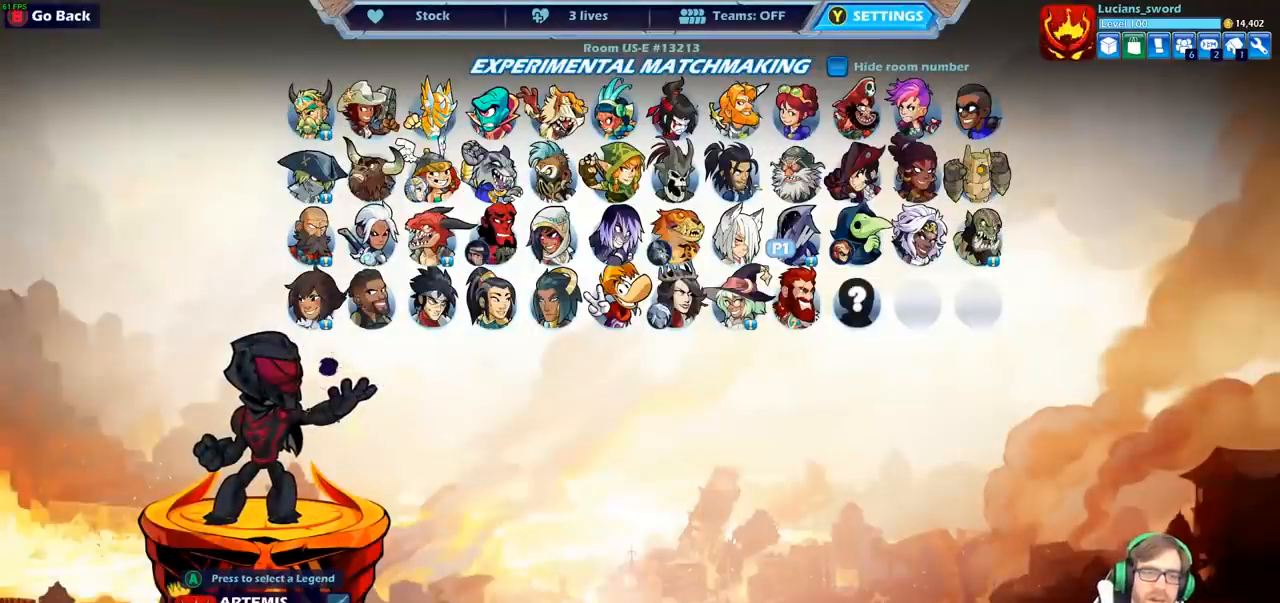
{"buttons": [], "left_stick": "center", "right_stick": "center", "events": []}
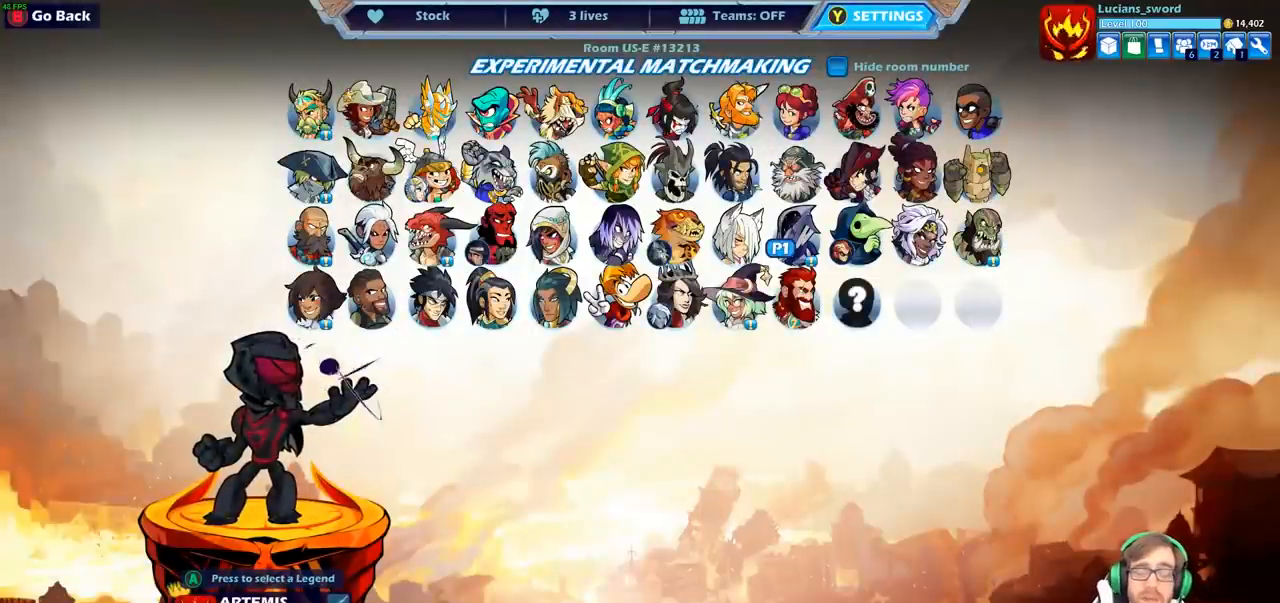
{"buttons": [], "left_stick": "center", "right_stick": "center", "events": []}
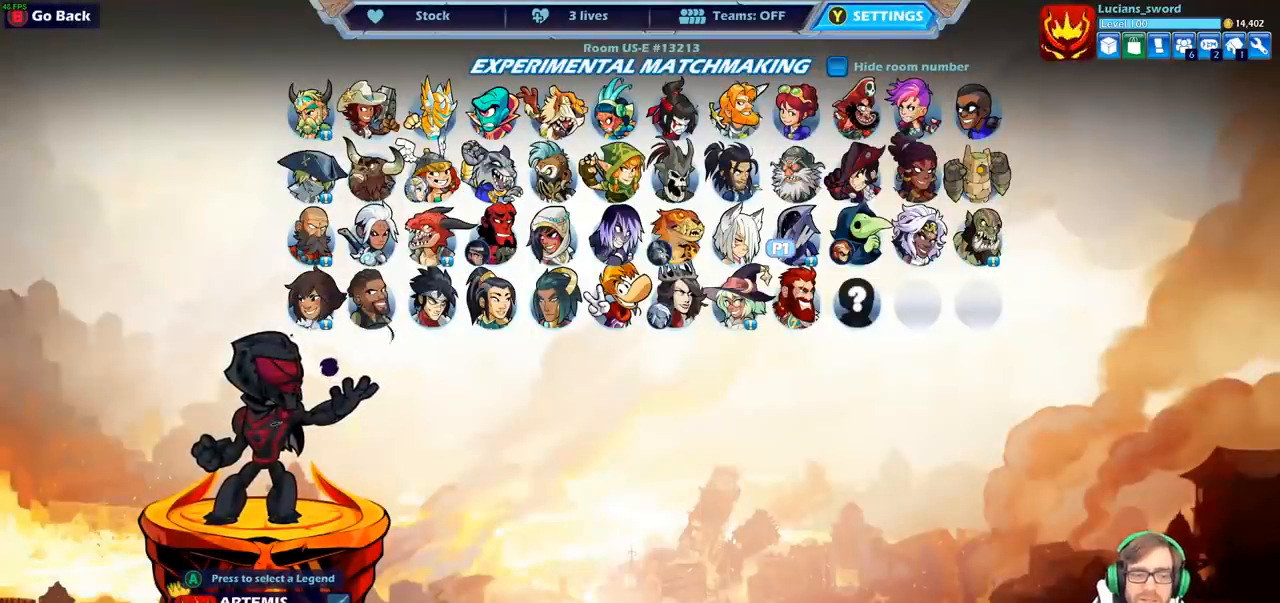
{"buttons": [], "left_stick": "center", "right_stick": "center", "events": []}
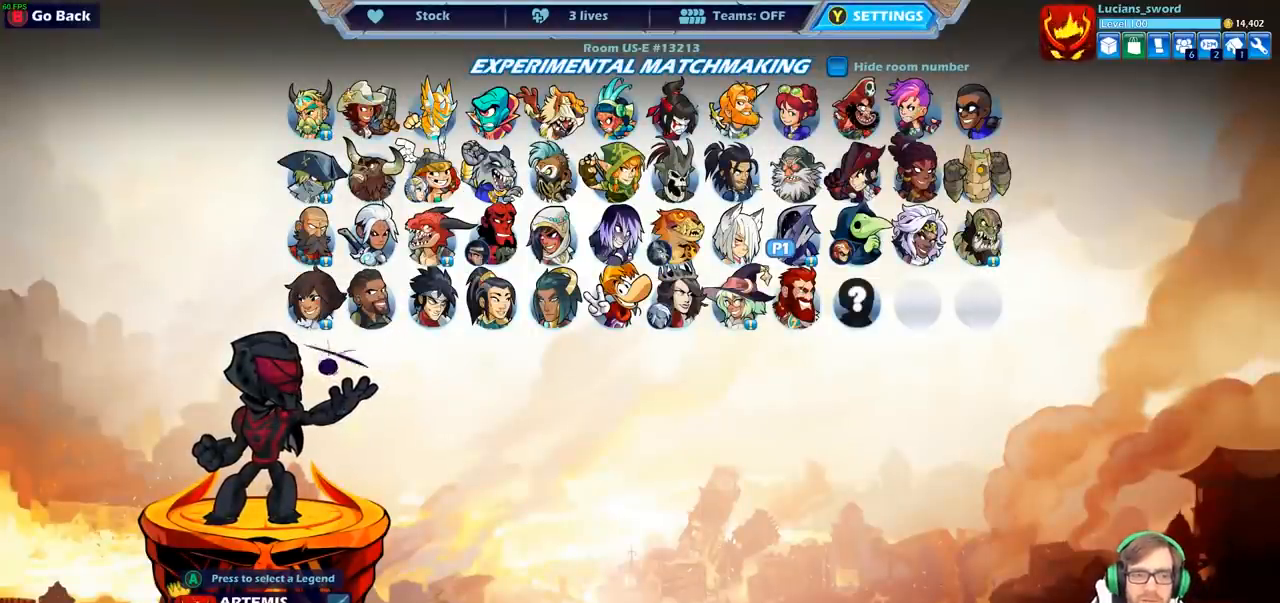
{"buttons": [], "left_stick": "center", "right_stick": "center", "events": []}
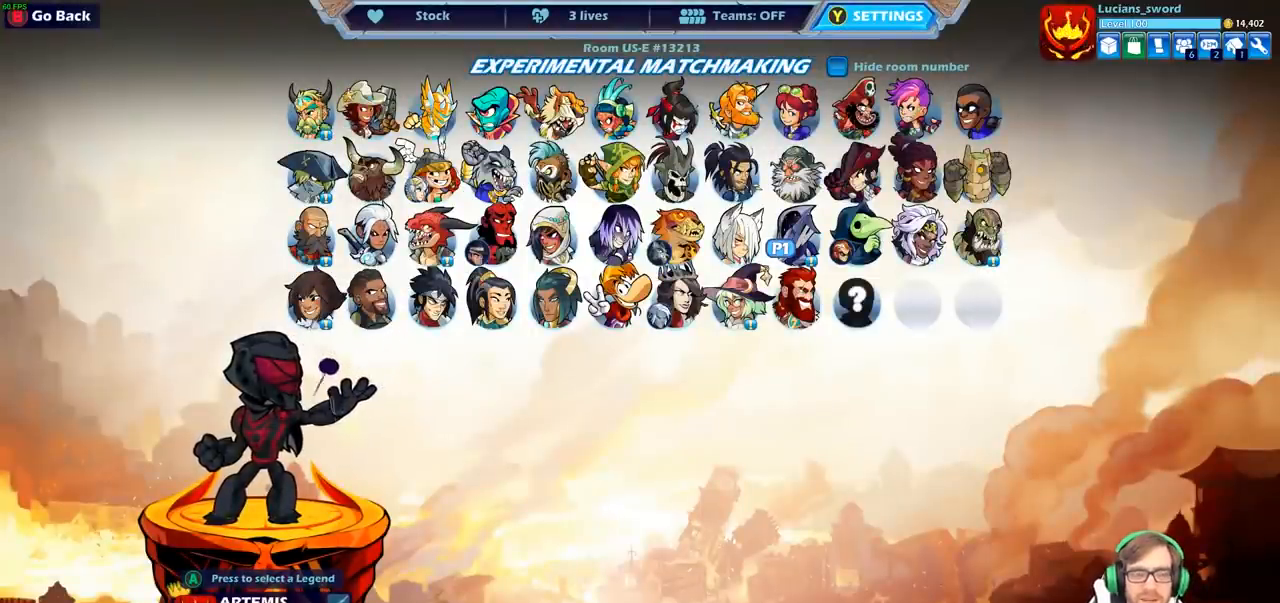
{"buttons": [], "left_stick": "center", "right_stick": "center", "events": []}
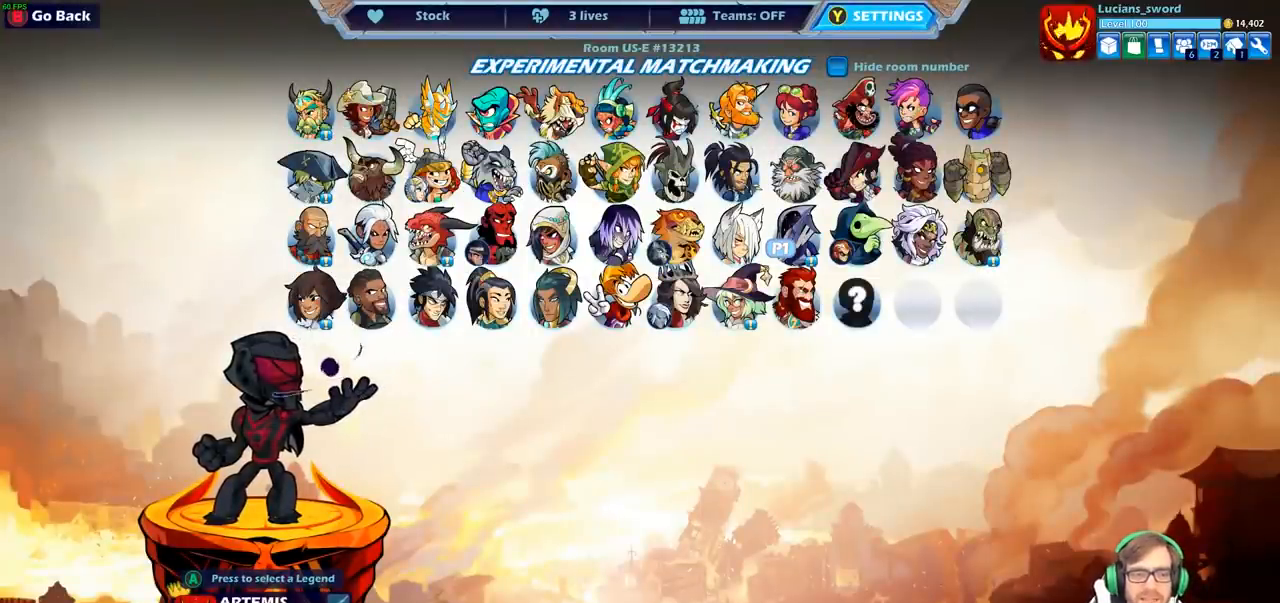
{"buttons": [], "left_stick": "center", "right_stick": "center", "events": []}
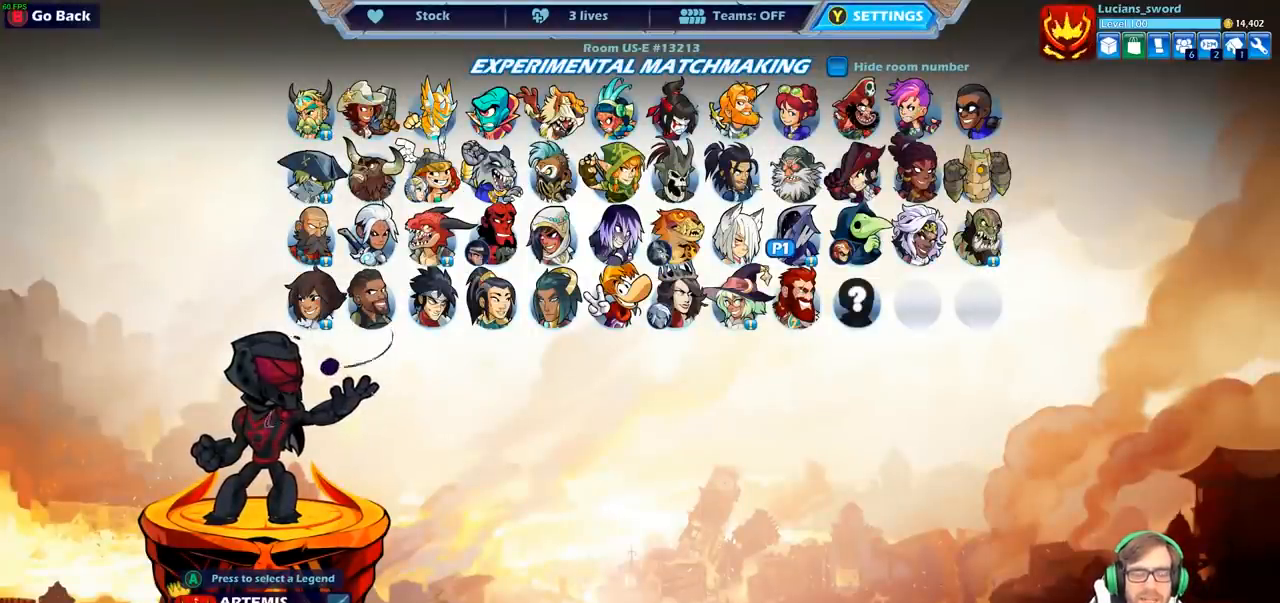
{"buttons": [], "left_stick": "center", "right_stick": "center", "events": []}
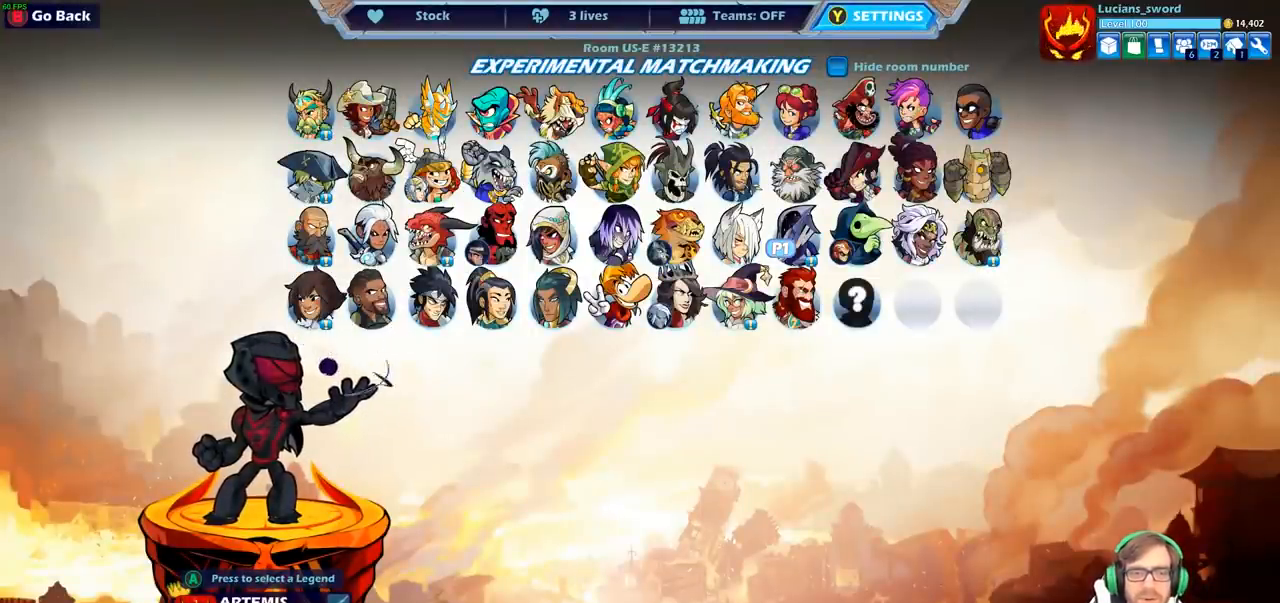
{"buttons": [], "left_stick": "center", "right_stick": "center", "events": []}
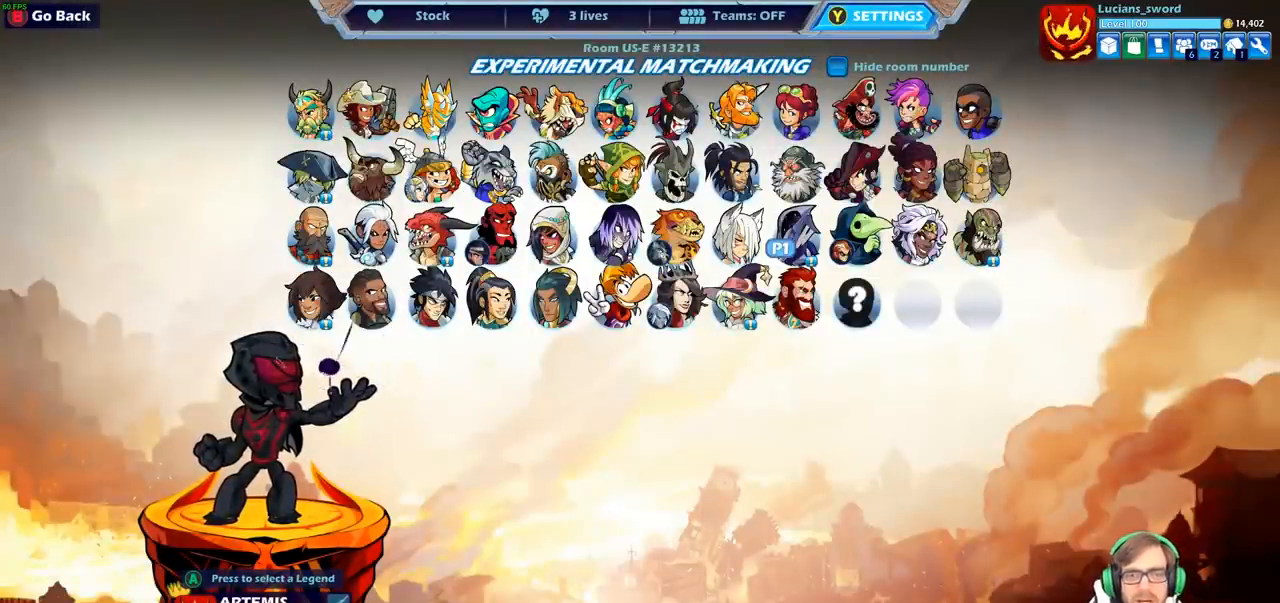
{"buttons": [], "left_stick": "center", "right_stick": "center", "events": [[217, "DPAD_RIGHT", "down"], [350, "DPAD_RIGHT", "up"]]}
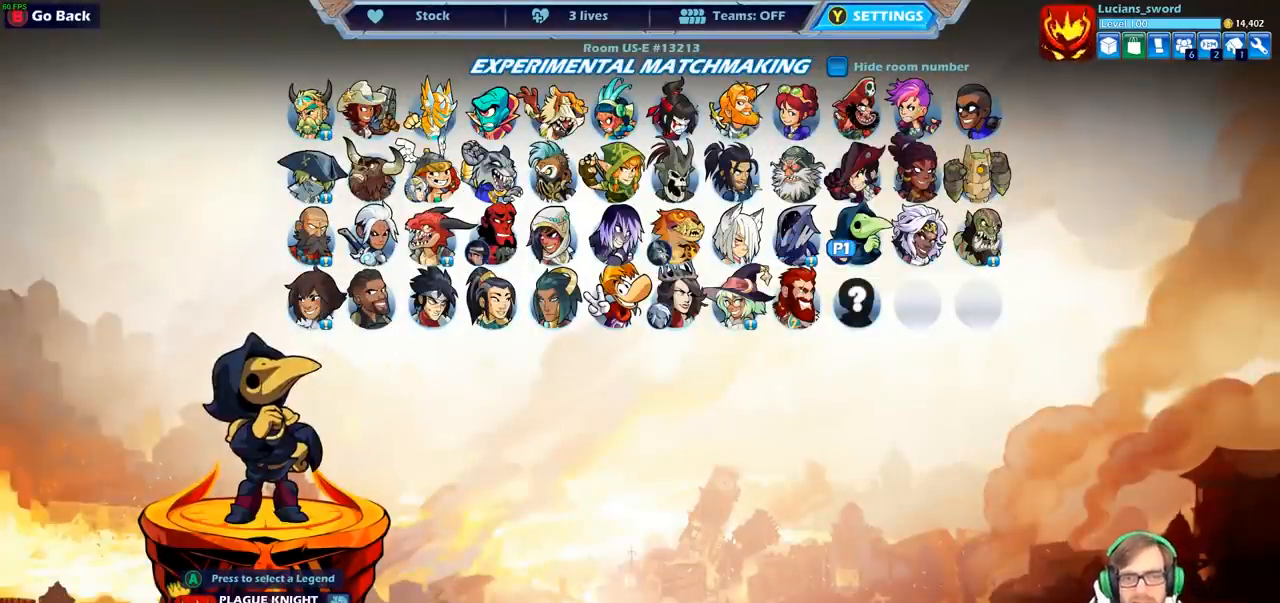
{"buttons": ["DPAD_RIGHT"], "left_stick": "center", "right_stick": "center", "events": [[100, "DPAD_RIGHT", "down"], [167, "DPAD_RIGHT", "up"], [267, "DPAD_RIGHT", "down"], [367, "DPAD_RIGHT", "up"], [433, "DPAD_RIGHT", "down"]]}
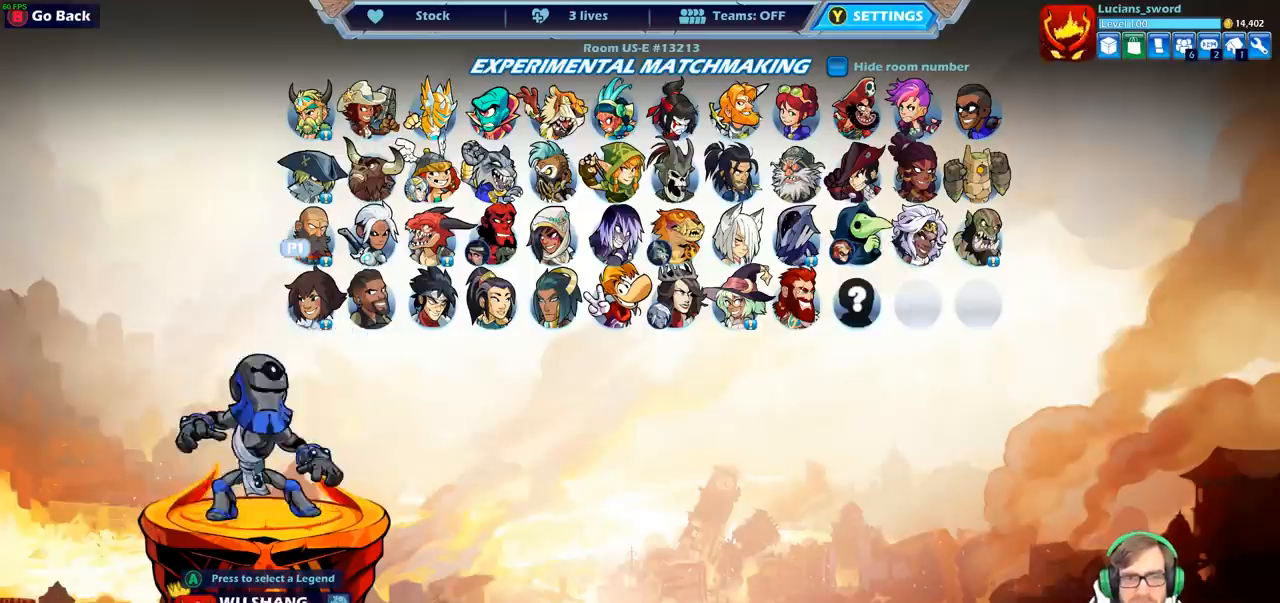
{"buttons": [], "left_stick": "center", "right_stick": "center", "events": [[50, "DPAD_RIGHT", "up"], [183, "DPAD_DOWN", "down"], [317, "DPAD_DOWN", "up"]]}